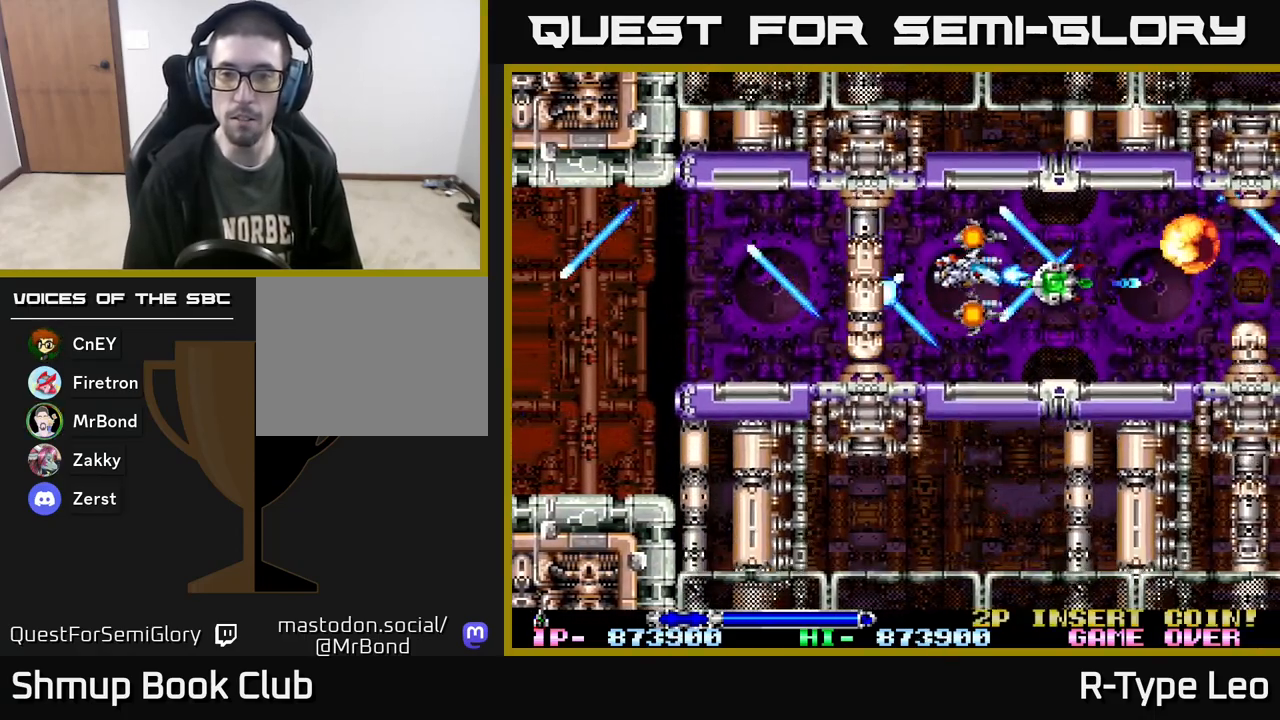
Gameplay with a controller (Xbox layout); each line is a JSON object with the inputs held at the frame after it. "events" lists button and stick changes between this image and that frame as [ms after this image, input, new state], when the widget could be followed in between. Not read: left_stick right_stick.
{"buttons": ["R2"], "events": [[83, "DPAD_LEFT", "up"], [117, "DPAD_UP", "up"], [133, "DPAD_RIGHT", "down"], [350, "DPAD_RIGHT", "up"], [383, "DPAD_LEFT", "down"], [400, "DPAD_UP", "down"], [467, "DPAD_UP", "up"], [483, "DPAD_LEFT", "up"]]}
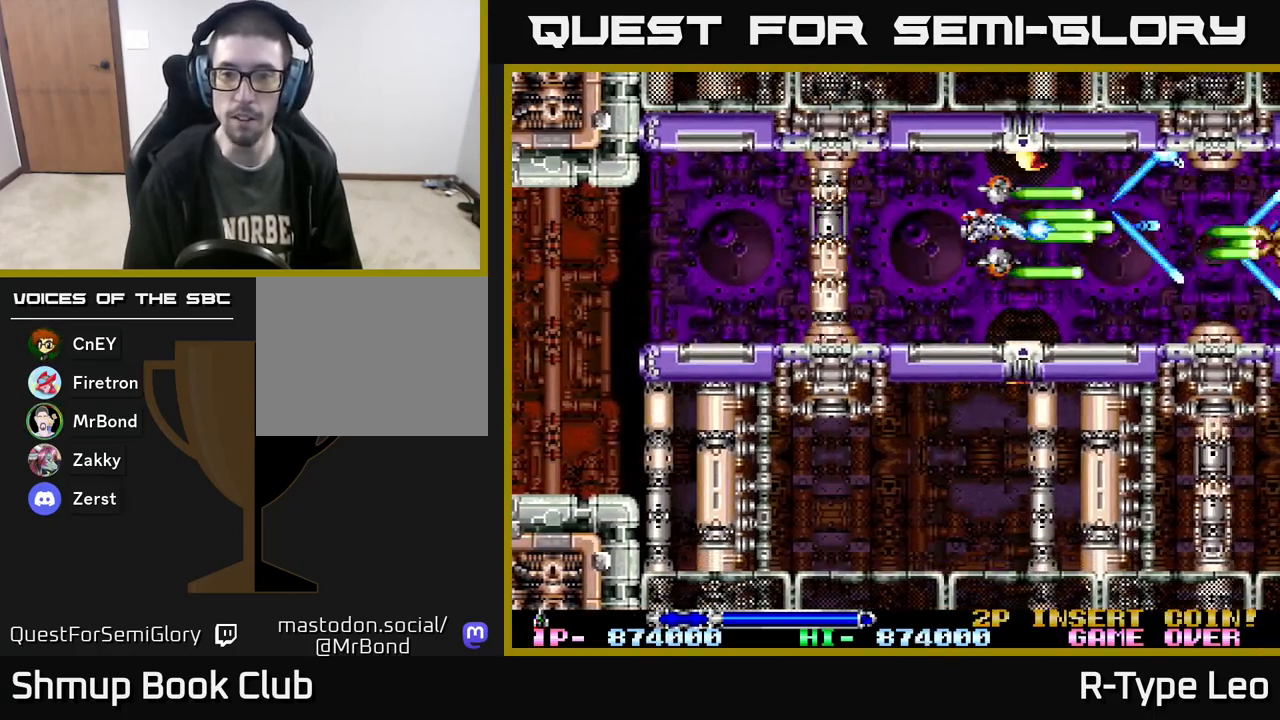
{"buttons": ["R2", "DPAD_LEFT"], "events": [[300, "DPAD_DOWN", "down"], [383, "DPAD_DOWN", "up"], [417, "DPAD_LEFT", "down"]]}
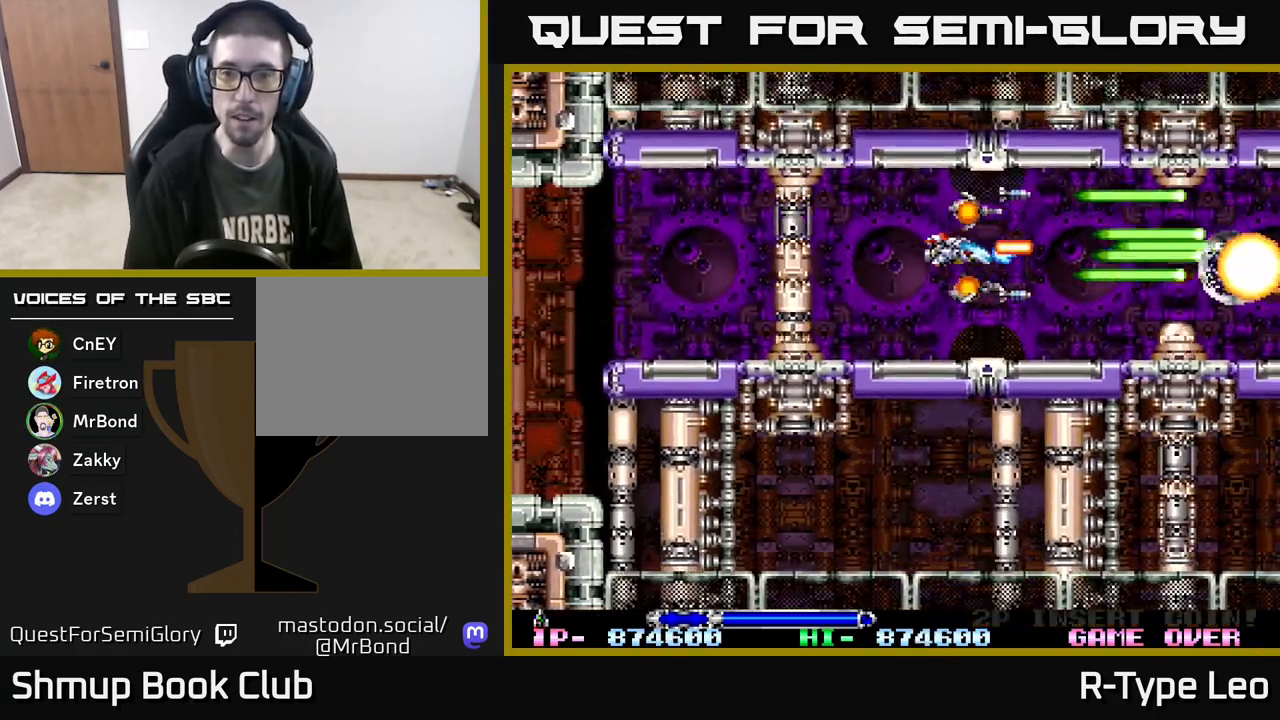
{"buttons": ["R2"], "events": [[100, "DPAD_DOWN", "down"], [183, "DPAD_LEFT", "up"], [350, "DPAD_LEFT", "down"], [400, "DPAD_LEFT", "up"], [433, "DPAD_DOWN", "up"]]}
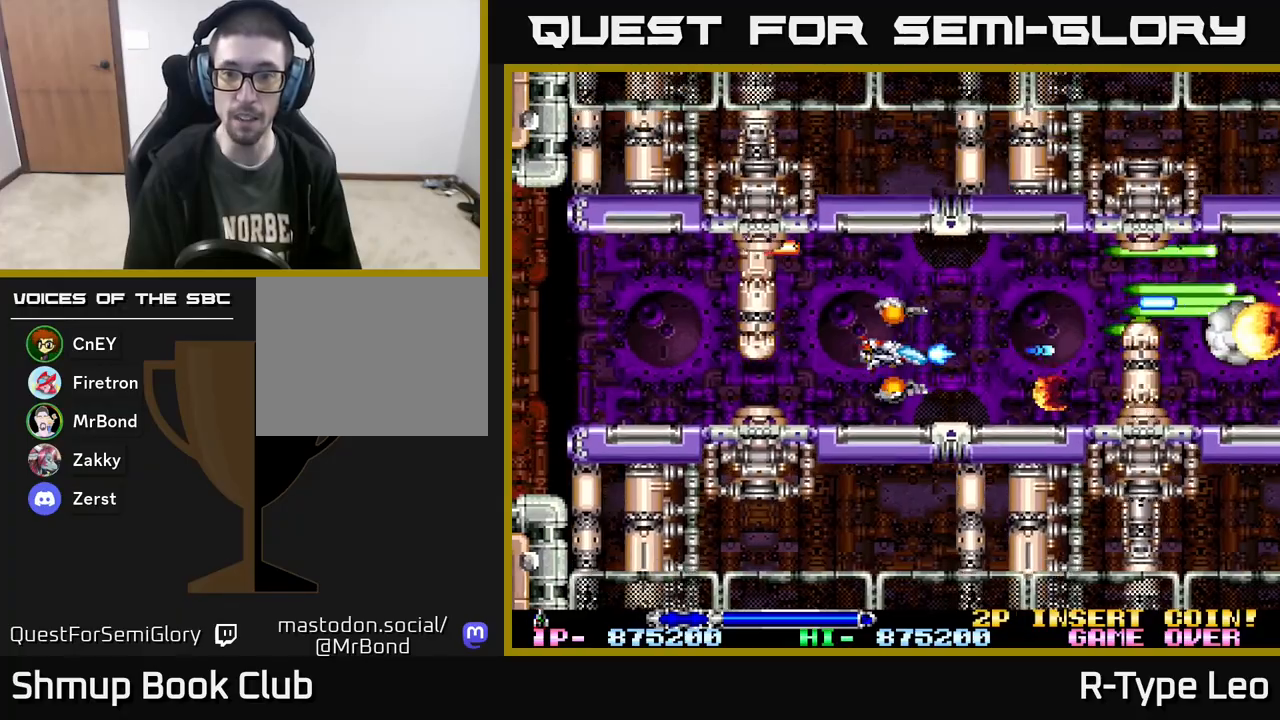
{"buttons": ["R2"], "events": [[150, "DPAD_DOWN", "down"], [283, "DPAD_DOWN", "up"]]}
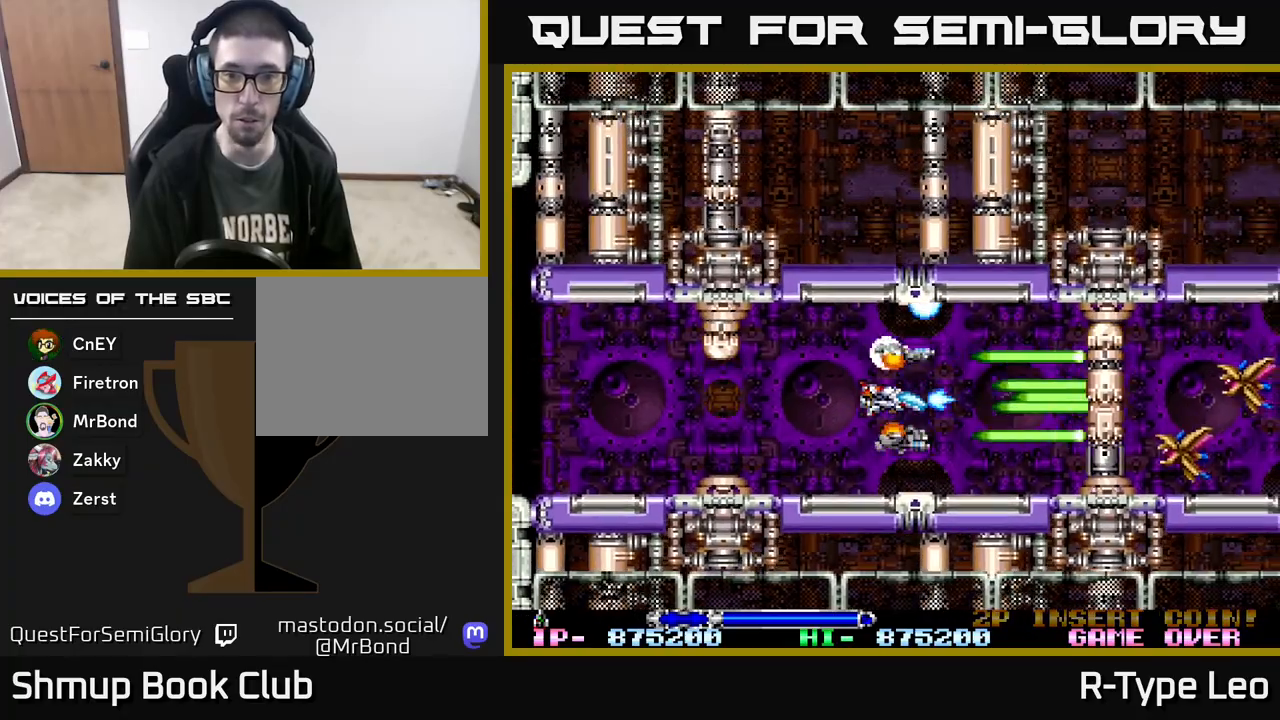
{"buttons": ["R2", "DPAD_LEFT"], "events": [[250, "DPAD_DOWN", "down"], [333, "DPAD_DOWN", "up"], [467, "DPAD_LEFT", "down"]]}
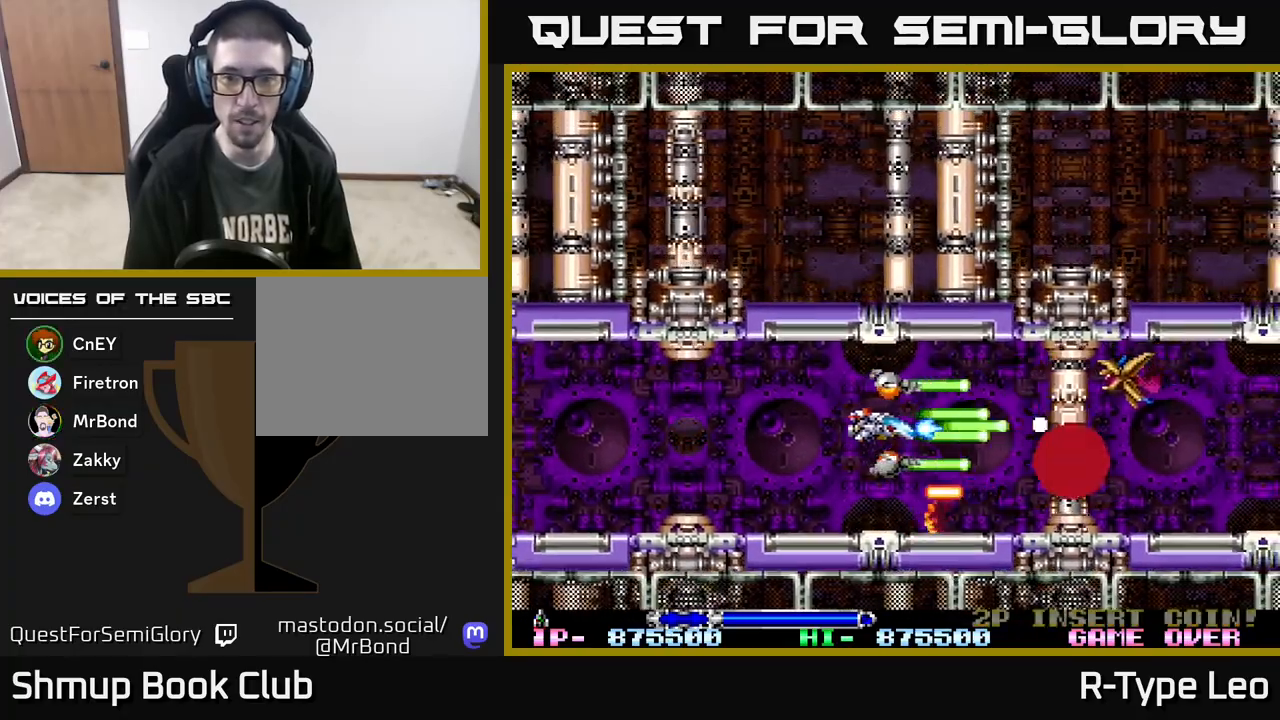
{"buttons": ["R2"], "events": [[50, "DPAD_UP", "down"], [117, "X", "down"], [150, "DPAD_LEFT", "up"], [150, "DPAD_UP", "up"], [200, "X", "up"], [367, "DPAD_LEFT", "down"], [483, "DPAD_LEFT", "up"]]}
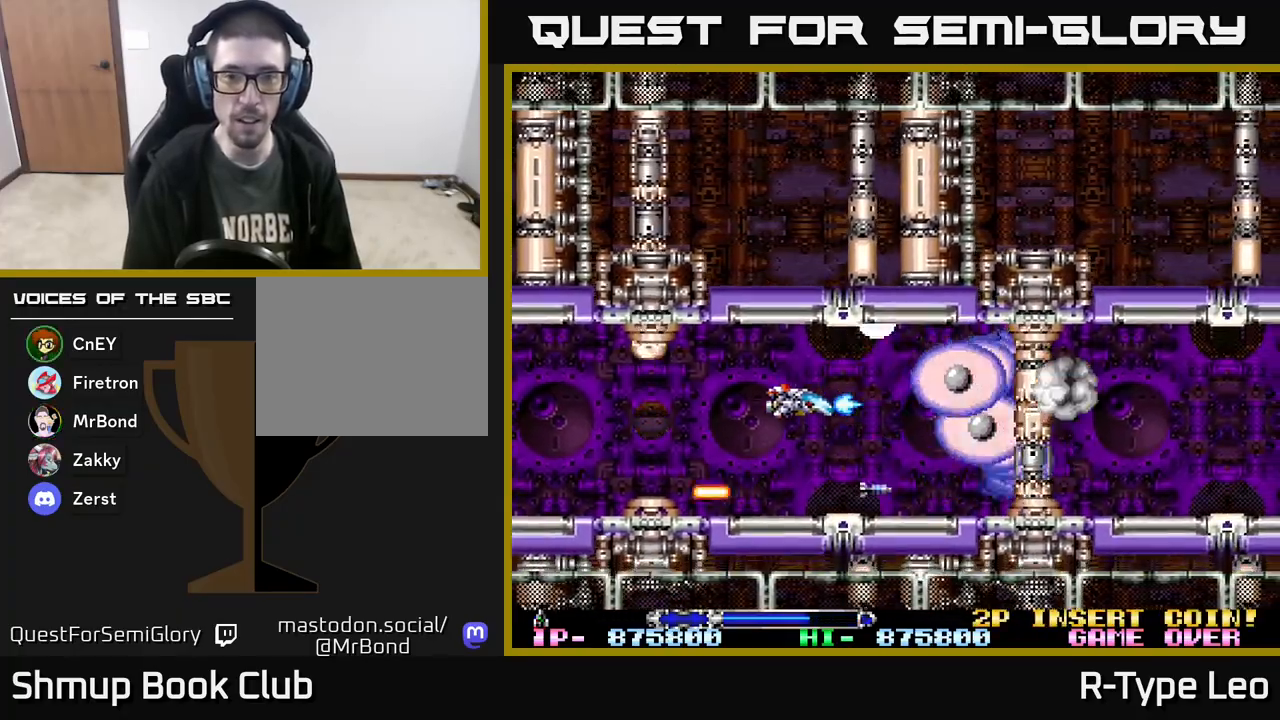
{"buttons": ["R2"], "events": [[183, "DPAD_UP", "down"], [183, "X", "down"], [250, "DPAD_RIGHT", "down"], [267, "X", "up"], [300, "DPAD_UP", "up"], [433, "DPAD_RIGHT", "up"]]}
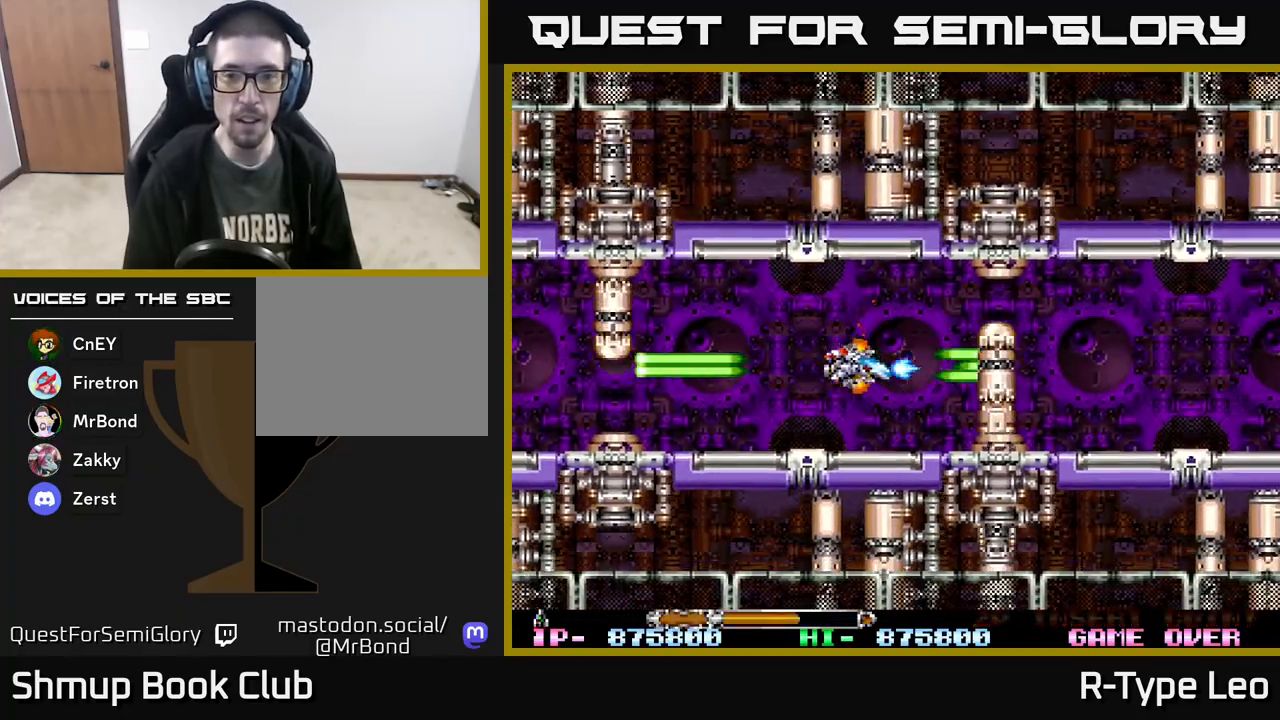
{"buttons": ["R2", "DPAD_RIGHT"], "events": [[50, "DPAD_UP", "down"], [267, "DPAD_UP", "up"], [417, "DPAD_RIGHT", "down"]]}
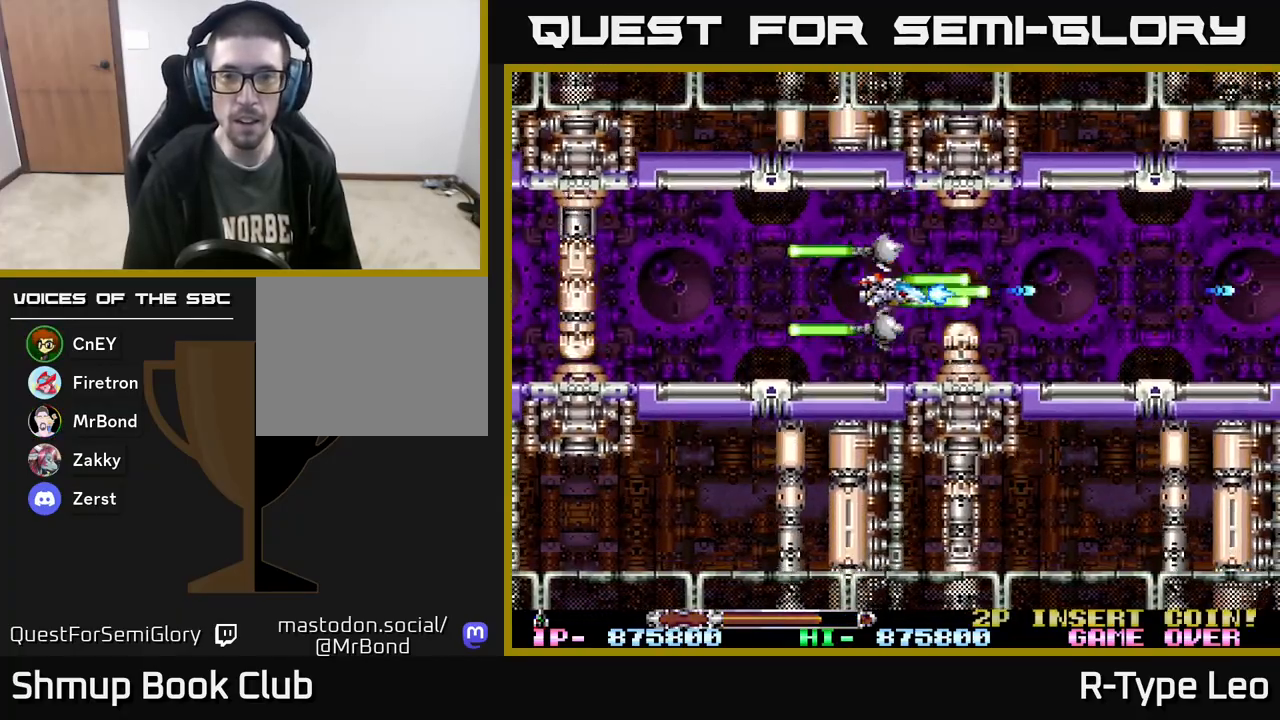
{"buttons": ["R2"], "events": [[100, "DPAD_UP", "down"], [333, "DPAD_UP", "up"], [450, "DPAD_RIGHT", "up"]]}
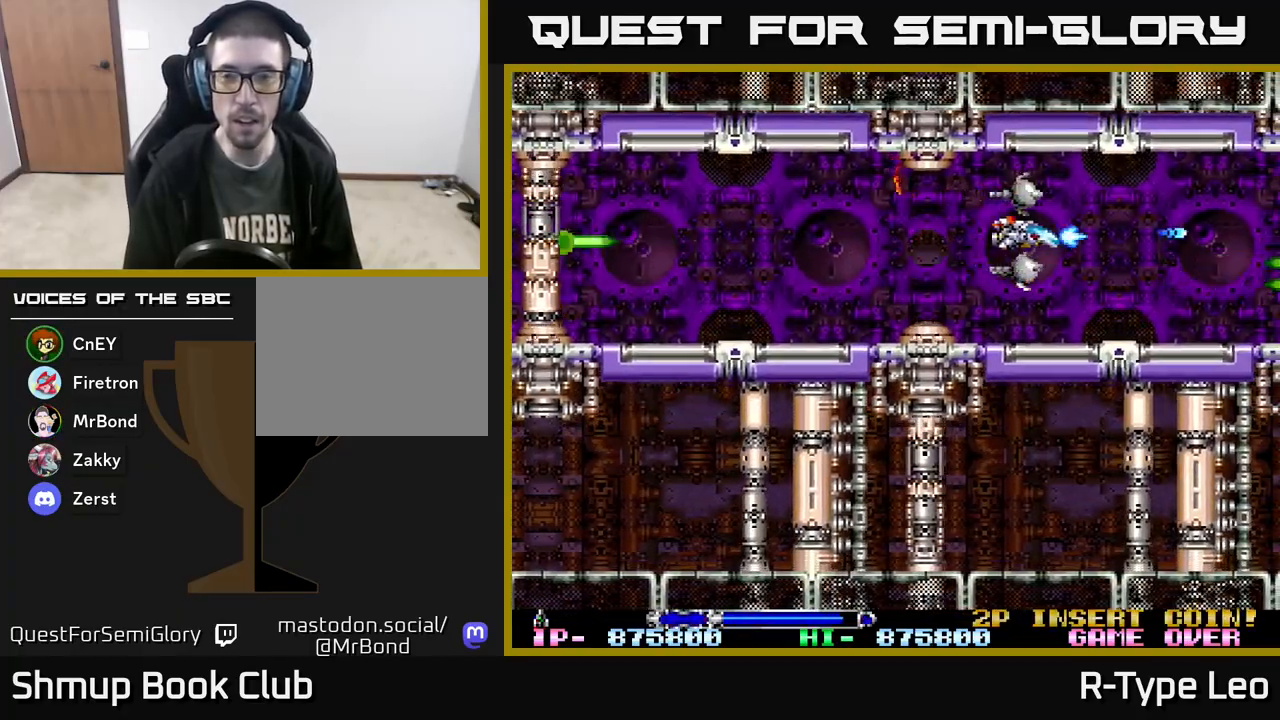
{"buttons": ["R2"], "events": [[233, "DPAD_LEFT", "down"], [333, "DPAD_LEFT", "up"]]}
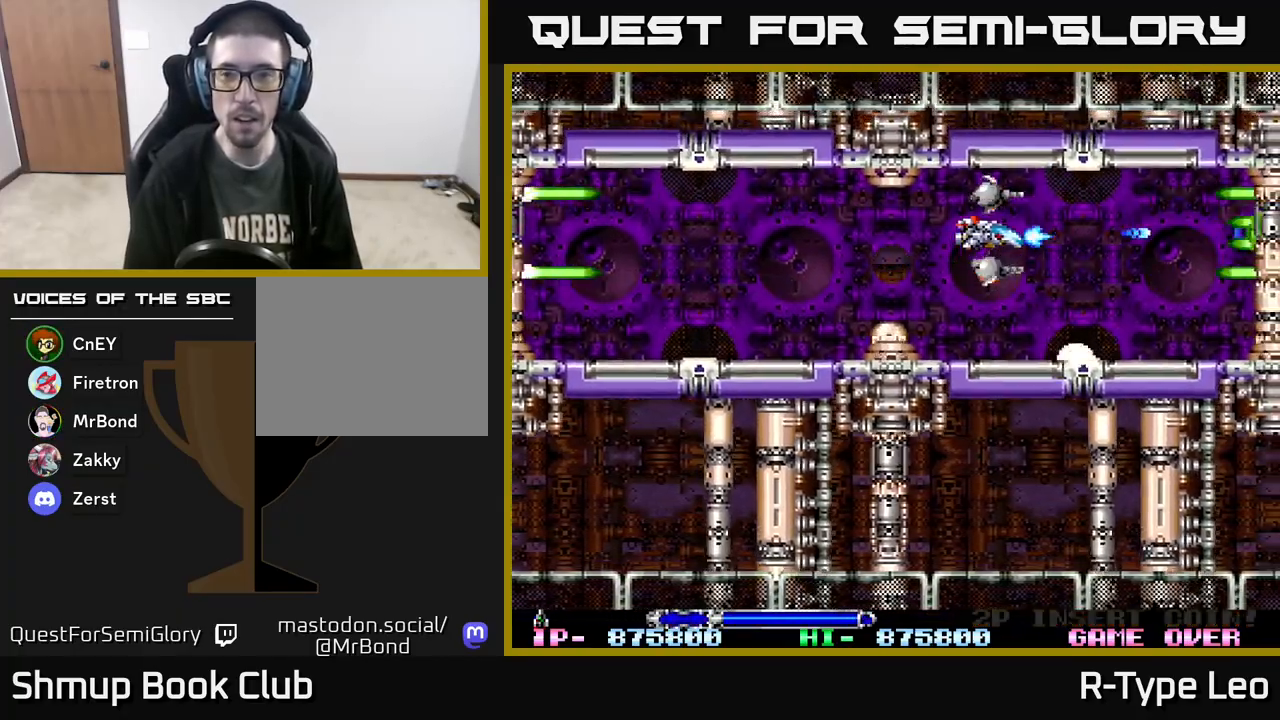
{"buttons": ["R2", "DPAD_DOWN"], "events": [[17, "DPAD_DOWN", "down"], [150, "DPAD_DOWN", "up"], [433, "DPAD_DOWN", "down"], [433, "DPAD_LEFT", "down"], [500, "DPAD_LEFT", "up"]]}
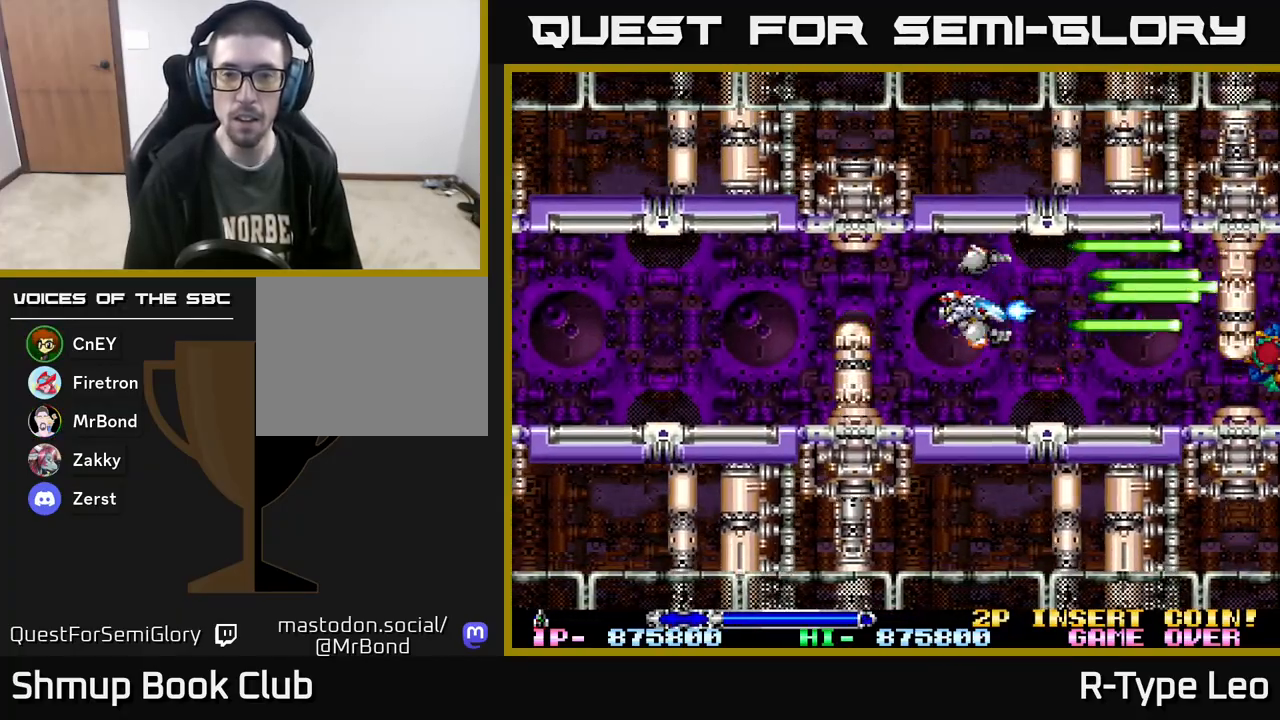
{"buttons": ["R2", "DPAD_DOWN"], "events": [[83, "DPAD_DOWN", "up"], [167, "DPAD_DOWN", "down"], [283, "DPAD_DOWN", "up"], [333, "DPAD_DOWN", "down"], [417, "DPAD_DOWN", "up"], [483, "DPAD_DOWN", "down"]]}
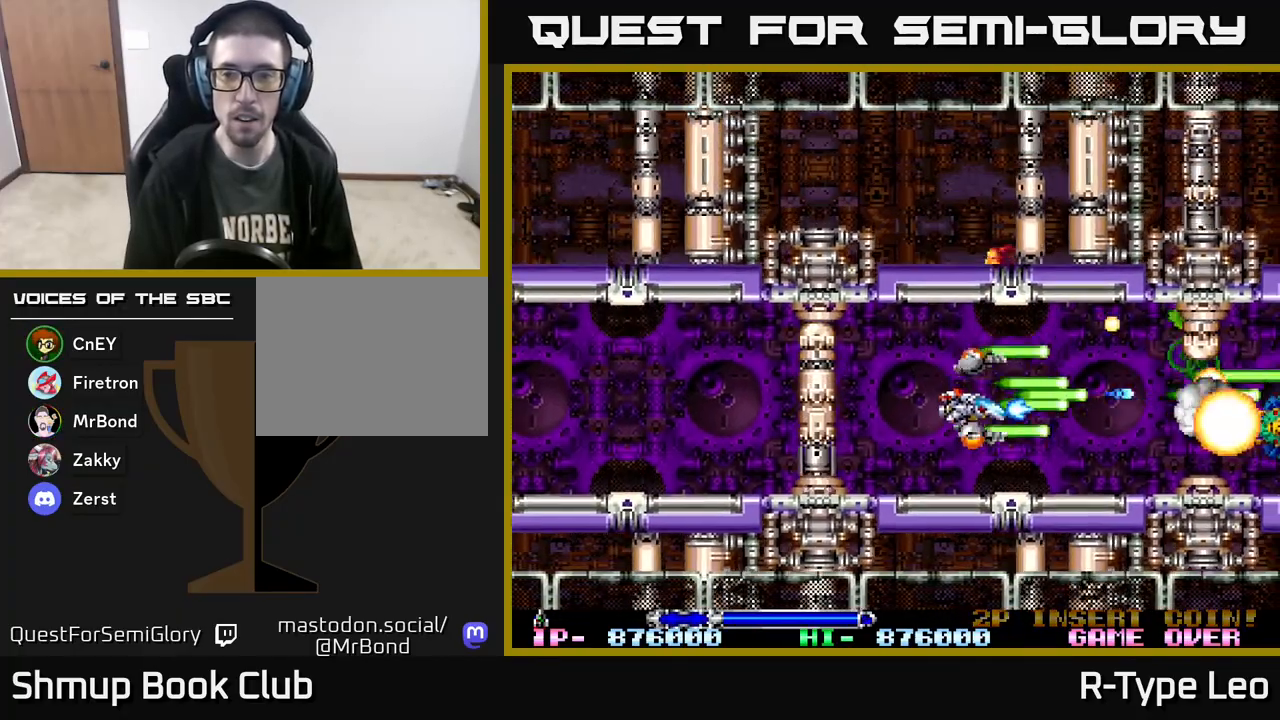
{"buttons": ["R2"], "events": [[83, "DPAD_DOWN", "up"], [183, "DPAD_DOWN", "down"], [200, "DPAD_LEFT", "down"], [267, "DPAD_DOWN", "up"], [267, "DPAD_LEFT", "up"], [333, "DPAD_LEFT", "down"], [450, "DPAD_LEFT", "up"]]}
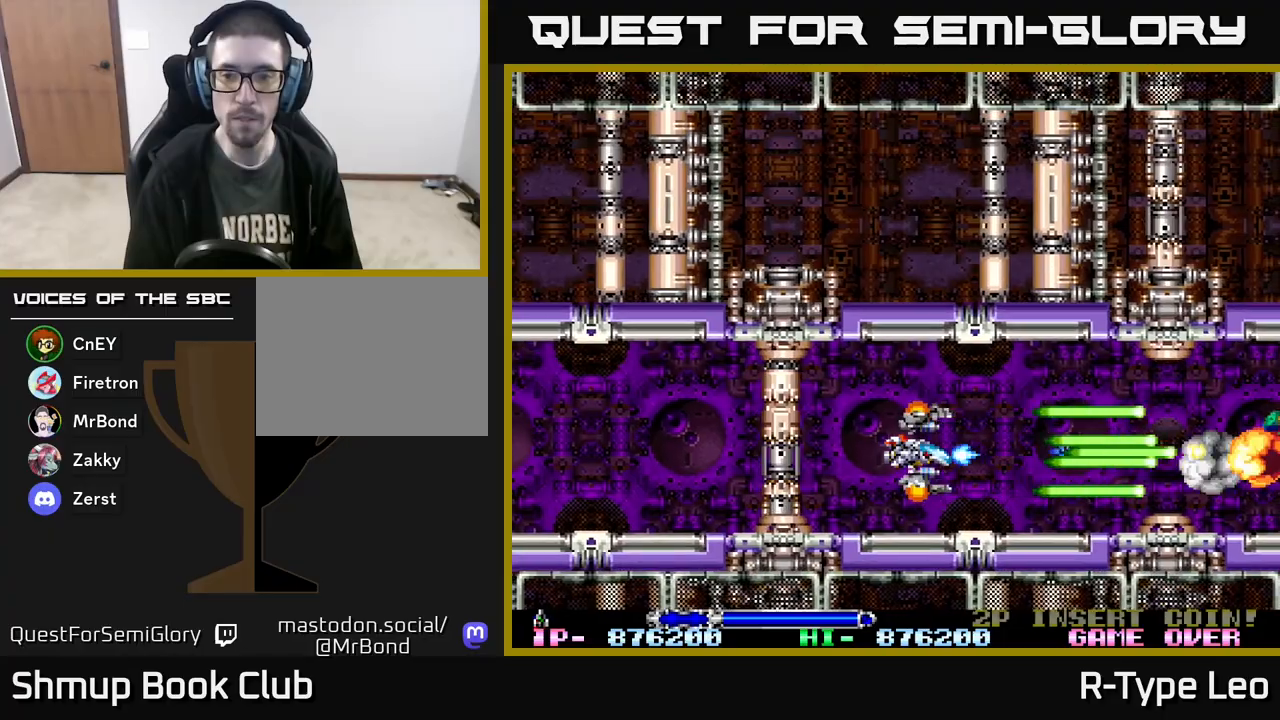
{"buttons": ["R2"], "events": [[333, "DPAD_LEFT", "down"], [433, "DPAD_LEFT", "up"]]}
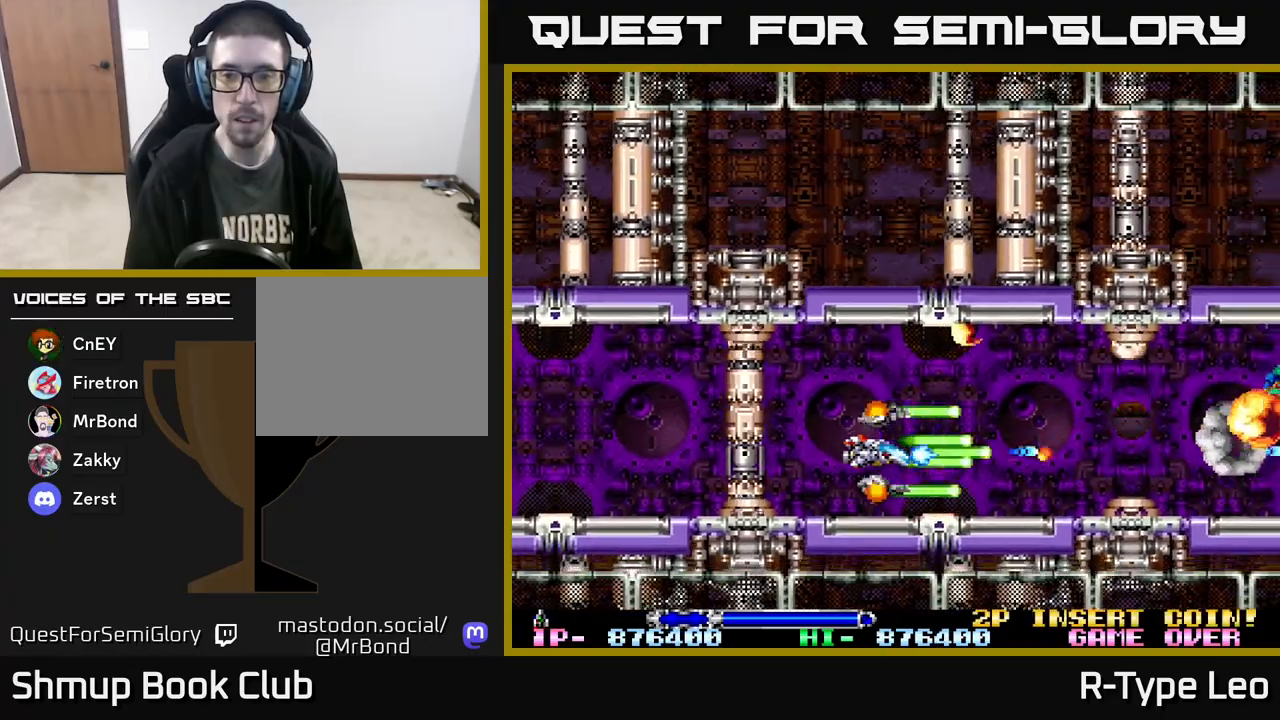
{"buttons": ["R2", "DPAD_UP"], "events": [[100, "DPAD_UP", "down"], [217, "DPAD_UP", "up"], [317, "DPAD_UP", "down"], [433, "DPAD_UP", "up"], [500, "DPAD_UP", "down"]]}
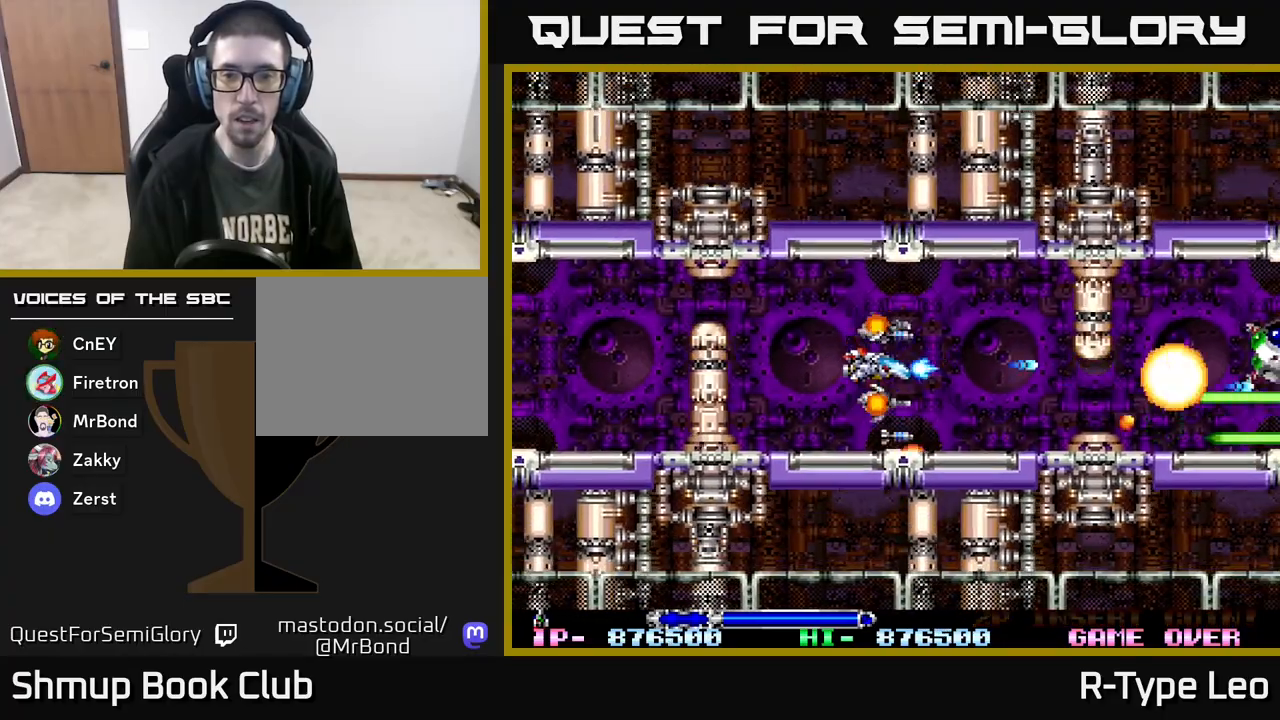
{"buttons": ["R2"], "events": [[100, "DPAD_UP", "up"], [183, "DPAD_UP", "down"], [250, "DPAD_UP", "up"], [350, "DPAD_UP", "down"], [400, "DPAD_UP", "up"]]}
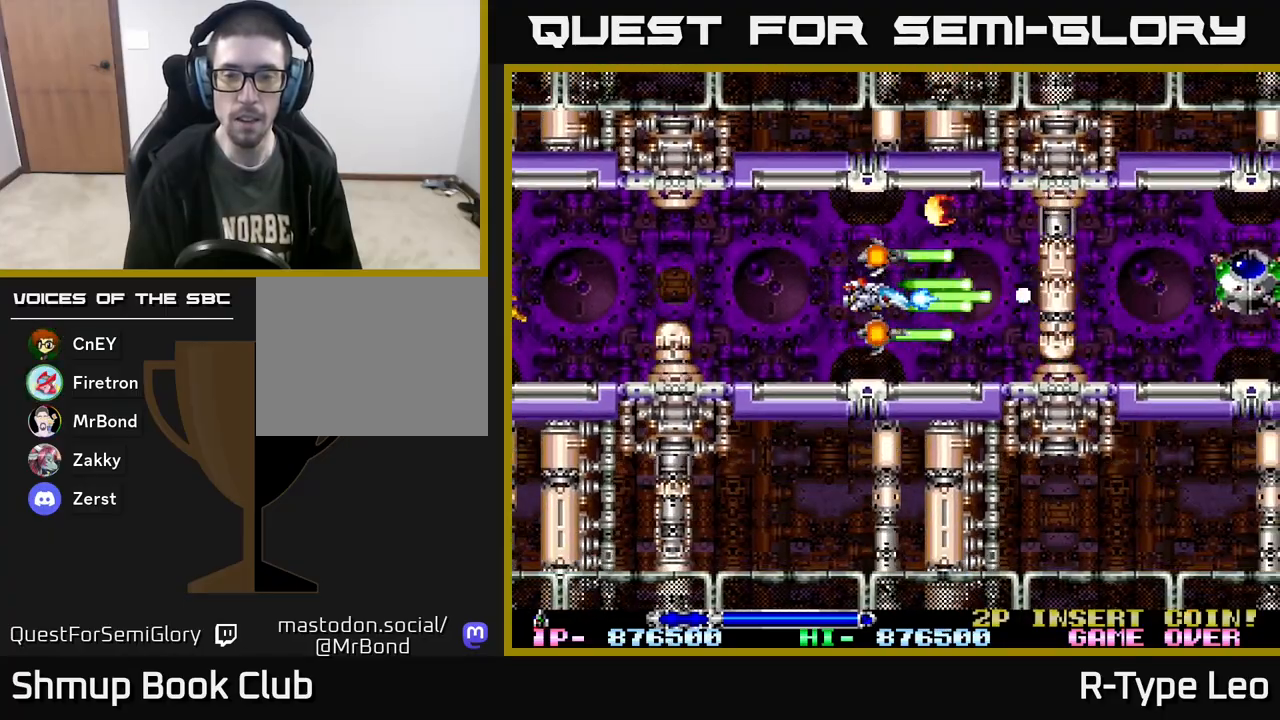
{"buttons": ["R2"], "events": [[33, "DPAD_UP", "down"], [100, "DPAD_UP", "up"], [217, "DPAD_LEFT", "down"], [233, "DPAD_UP", "down"], [317, "DPAD_LEFT", "up"], [317, "DPAD_UP", "up"]]}
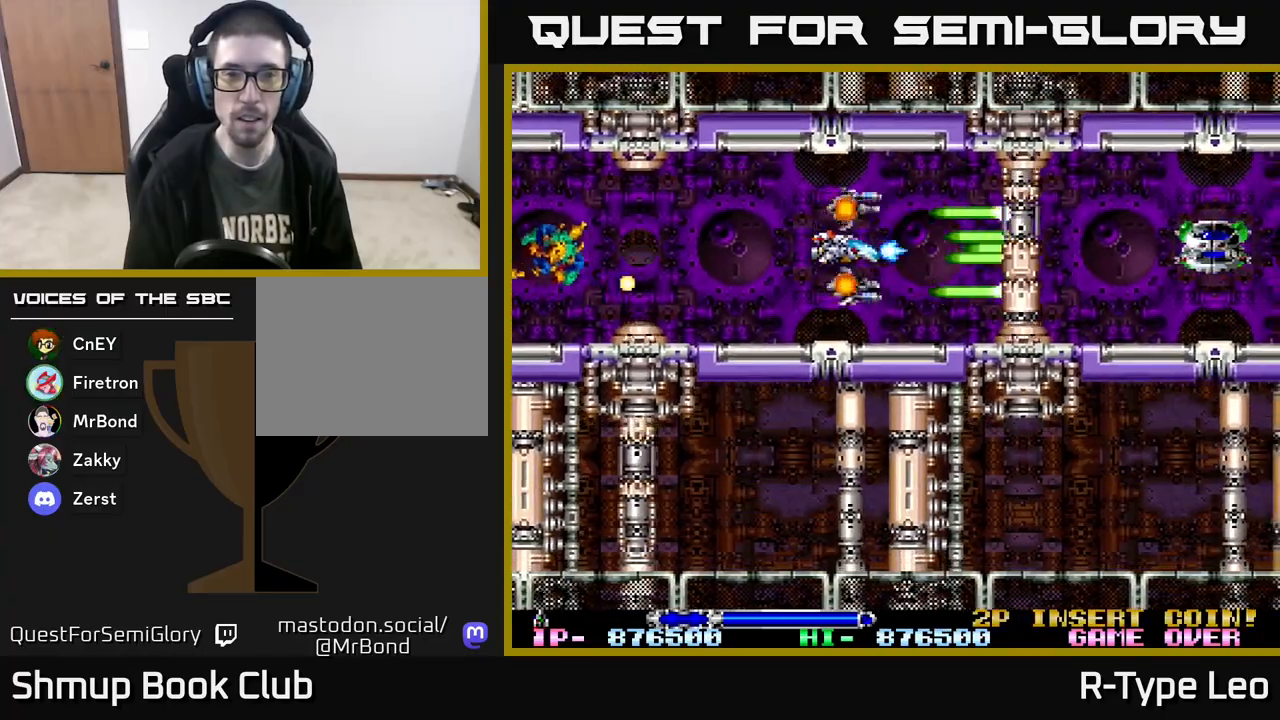
{"buttons": ["R2"], "events": [[33, "X", "down"], [133, "X", "up"], [317, "DPAD_RIGHT", "down"], [367, "DPAD_RIGHT", "up"]]}
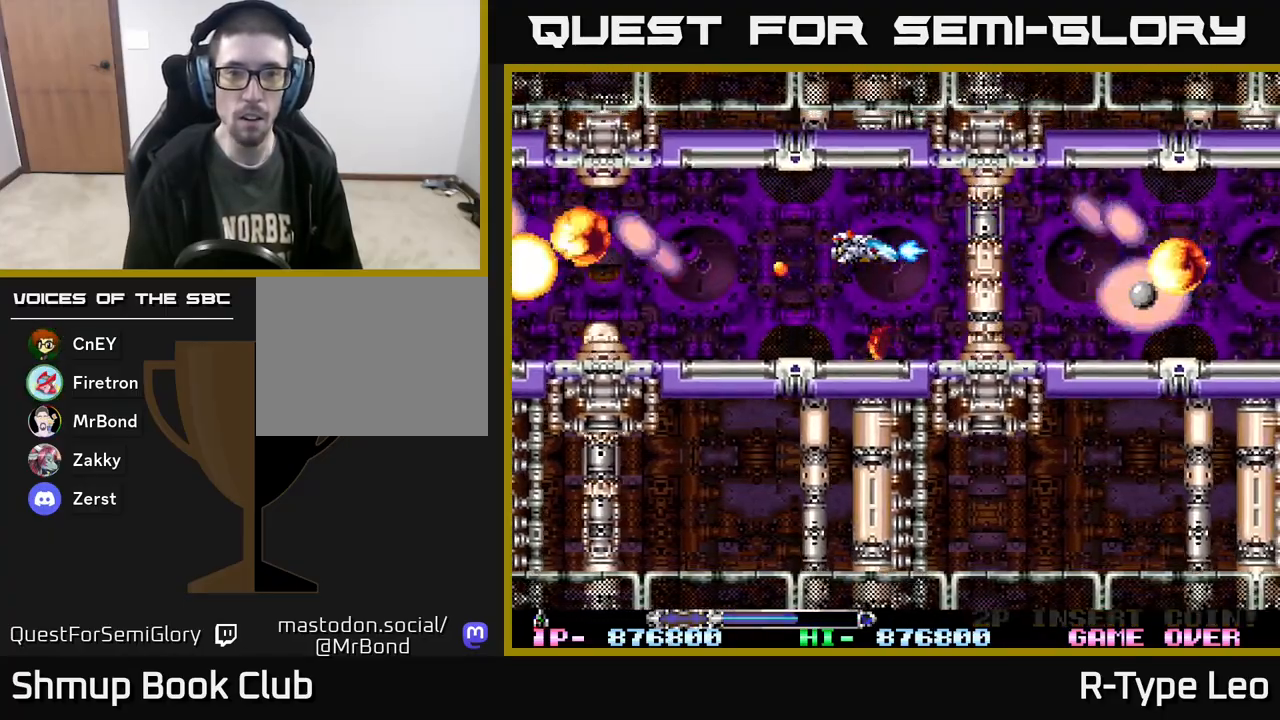
{"buttons": ["R2", "DPAD_DOWN"], "events": [[50, "DPAD_UP", "down"], [117, "DPAD_LEFT", "down"], [167, "DPAD_UP", "up"], [283, "X", "down"], [300, "DPAD_DOWN", "down"], [333, "DPAD_LEFT", "up"], [367, "X", "up"]]}
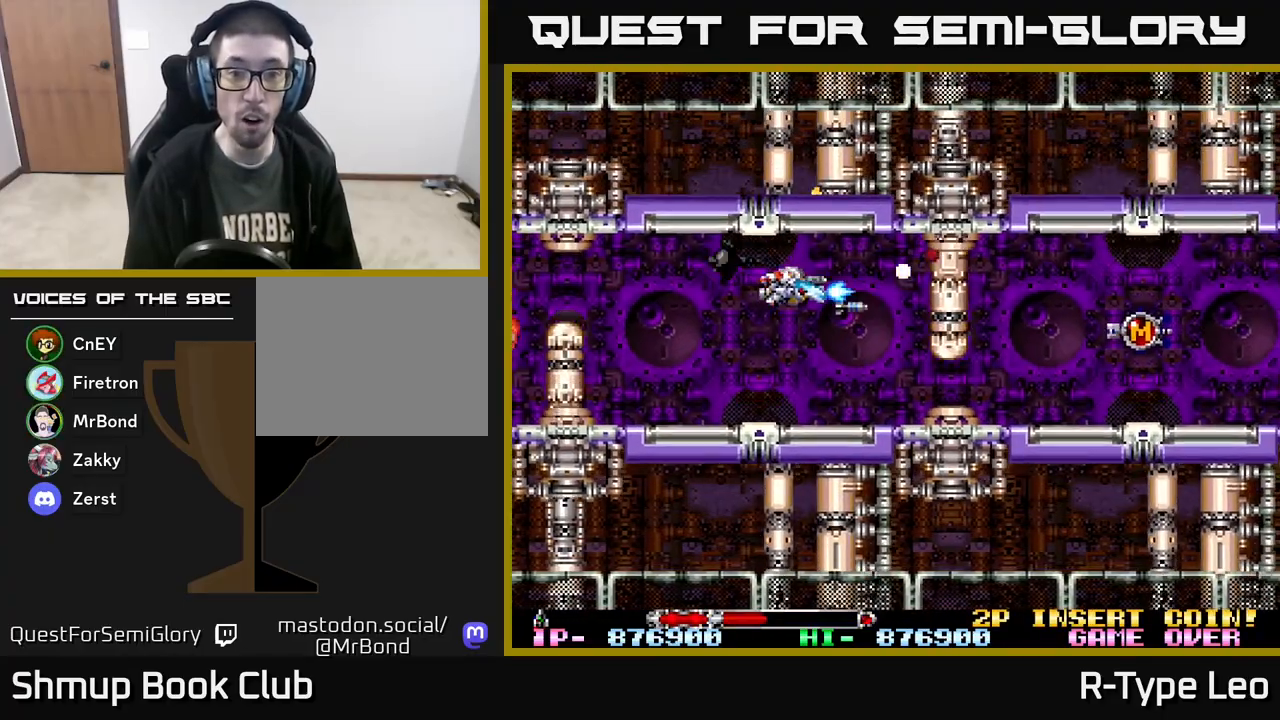
{"buttons": ["R2", "DPAD_RIGHT"], "events": [[183, "DPAD_RIGHT", "down"], [433, "DPAD_DOWN", "up"], [450, "DPAD_RIGHT", "up"], [467, "DPAD_RIGHT", "down"]]}
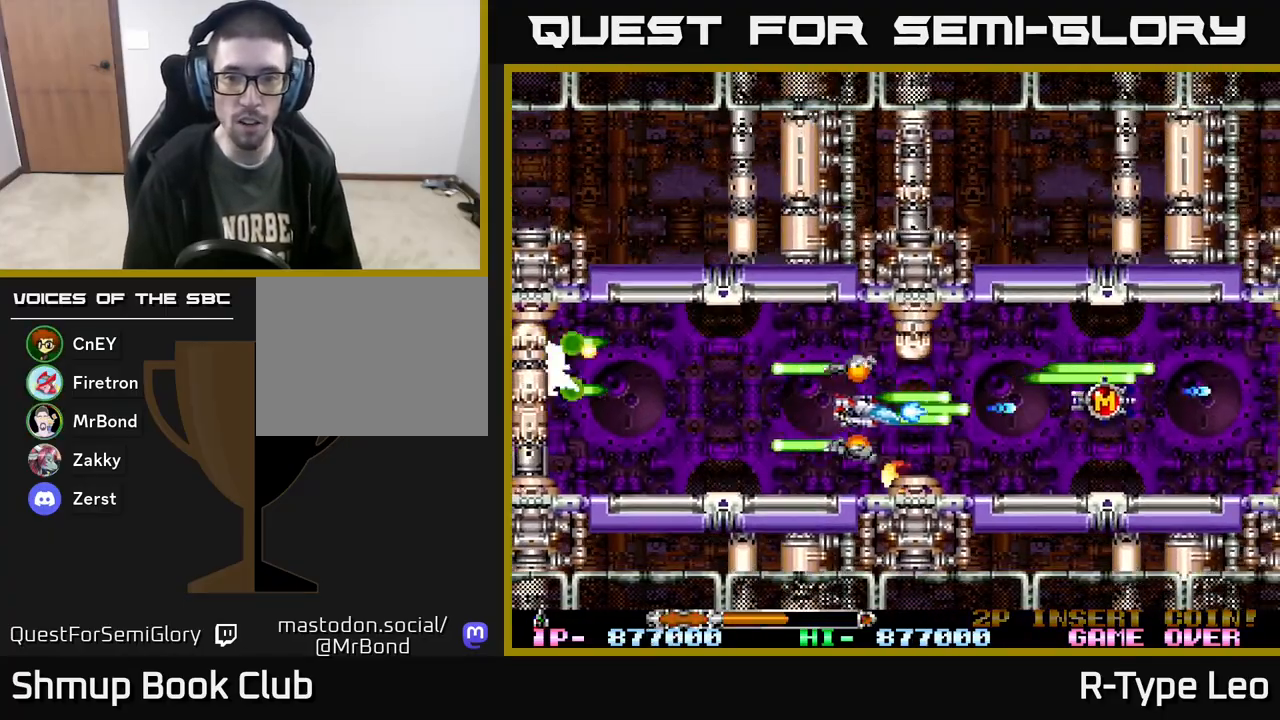
{"buttons": ["R2", "DPAD_DOWN", "DPAD_RIGHT"], "events": [[467, "DPAD_DOWN", "down"]]}
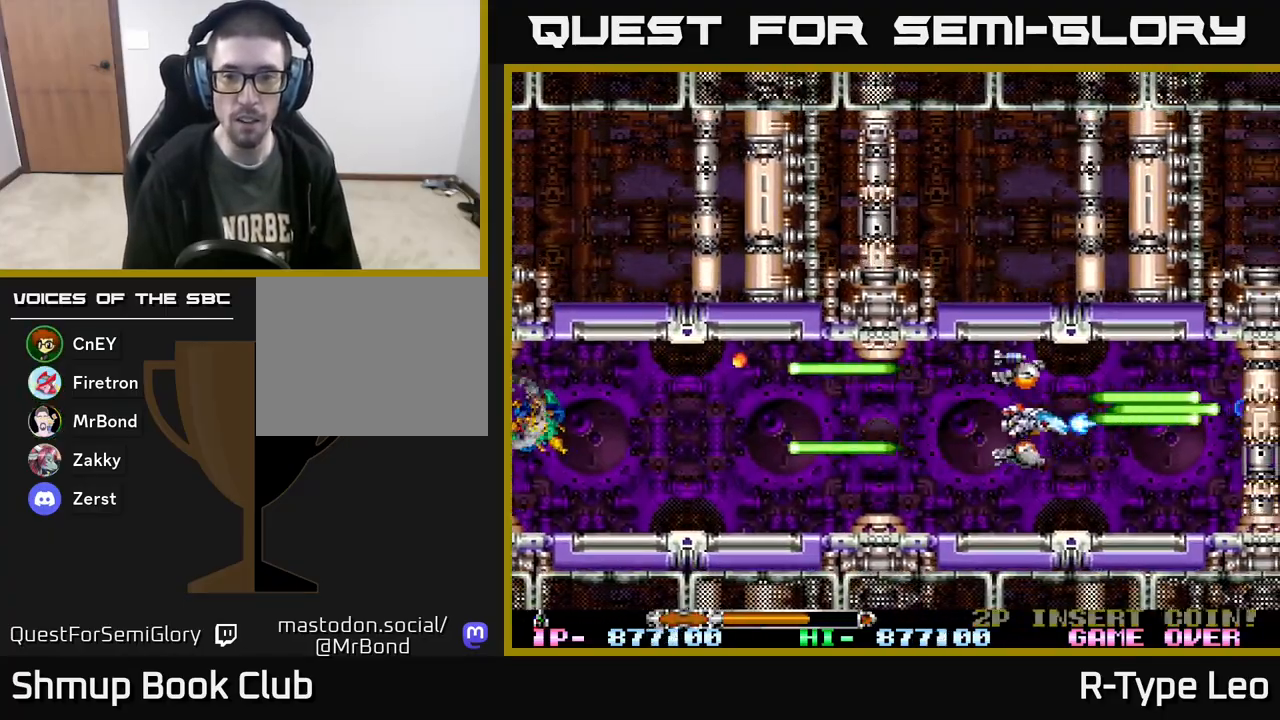
{"buttons": ["R2"], "events": [[117, "DPAD_DOWN", "up"], [133, "DPAD_RIGHT", "up"]]}
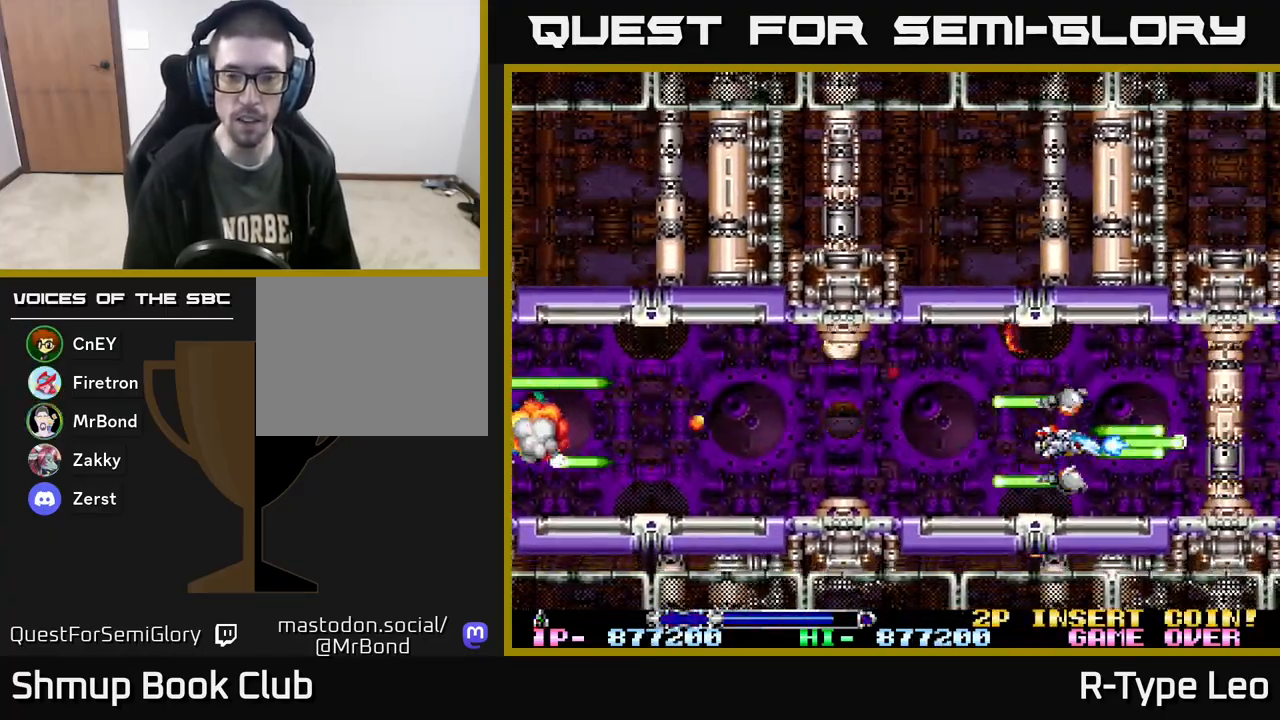
{"buttons": ["R2", "DPAD_LEFT"], "events": [[200, "DPAD_UP", "down"], [283, "DPAD_UP", "up"], [433, "DPAD_LEFT", "down"]]}
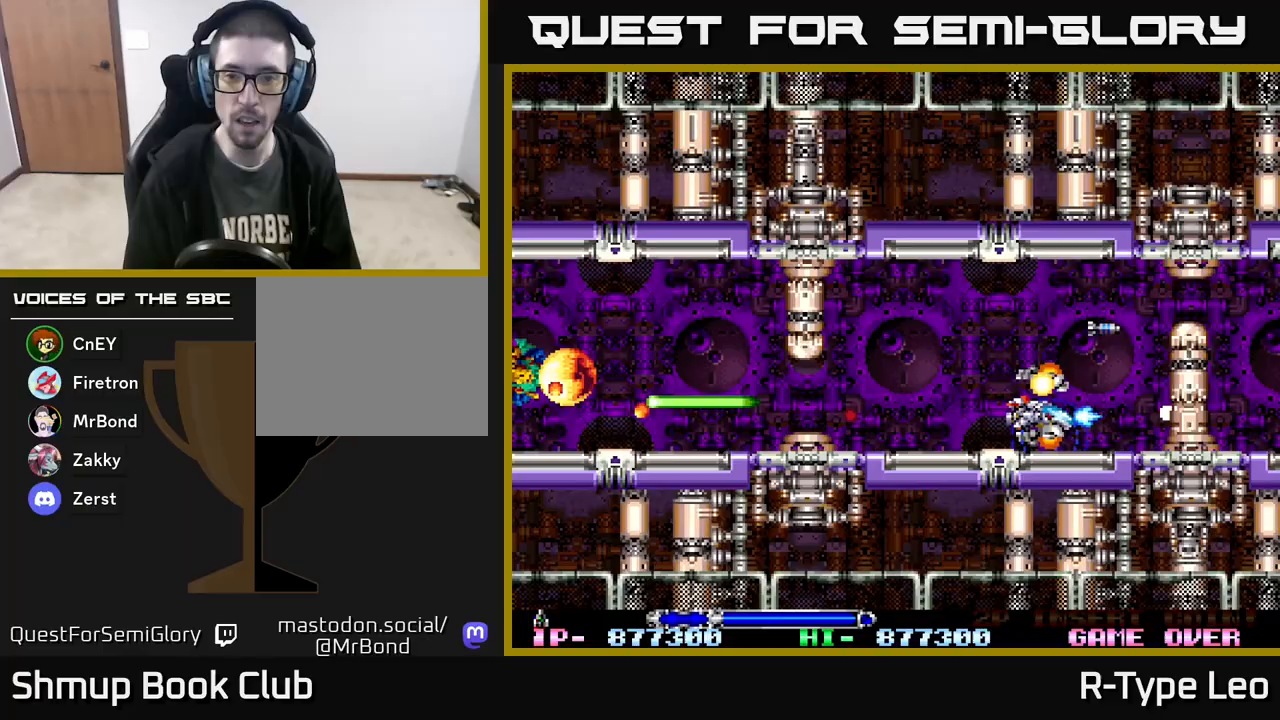
{"buttons": ["R2", "DPAD_UP", "DPAD_LEFT"], "events": [[17, "DPAD_UP", "down"], [167, "DPAD_LEFT", "up"], [450, "DPAD_LEFT", "down"]]}
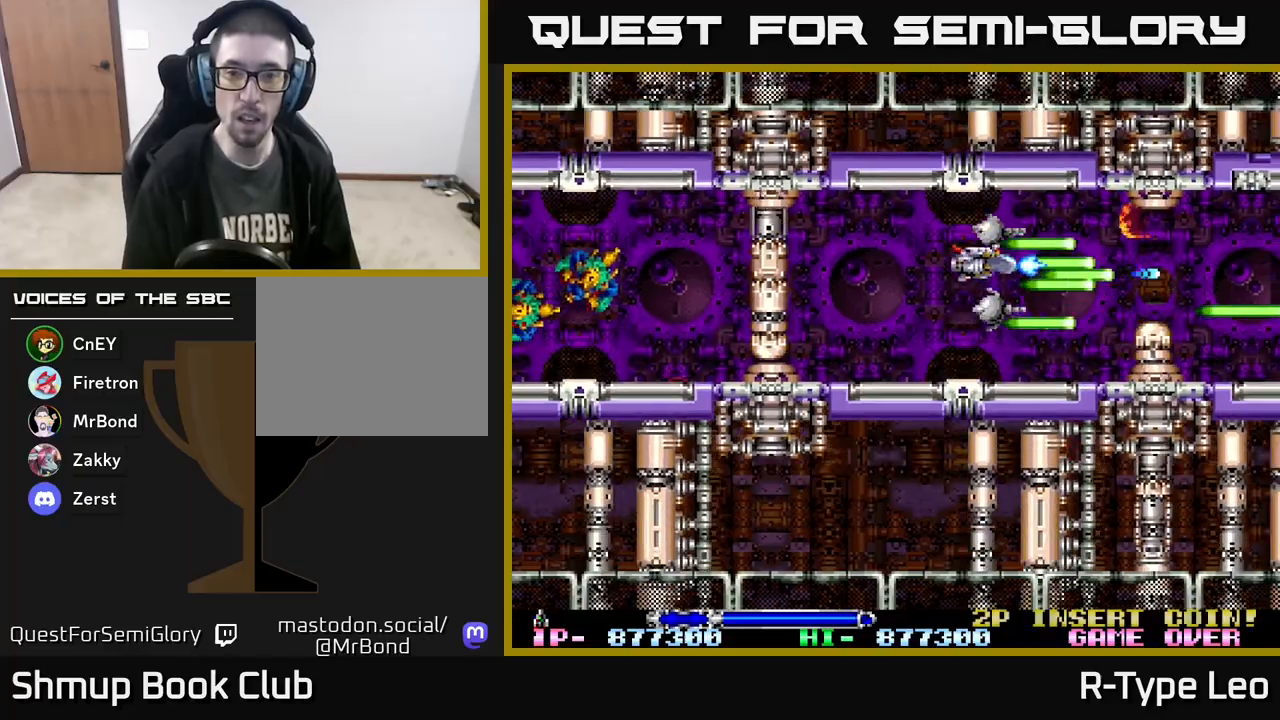
{"buttons": ["X", "R2"], "events": [[50, "DPAD_UP", "up"], [83, "DPAD_UP", "down"], [150, "DPAD_LEFT", "up"], [183, "DPAD_UP", "up"], [233, "DPAD_RIGHT", "down"], [383, "DPAD_RIGHT", "up"], [417, "X", "down"]]}
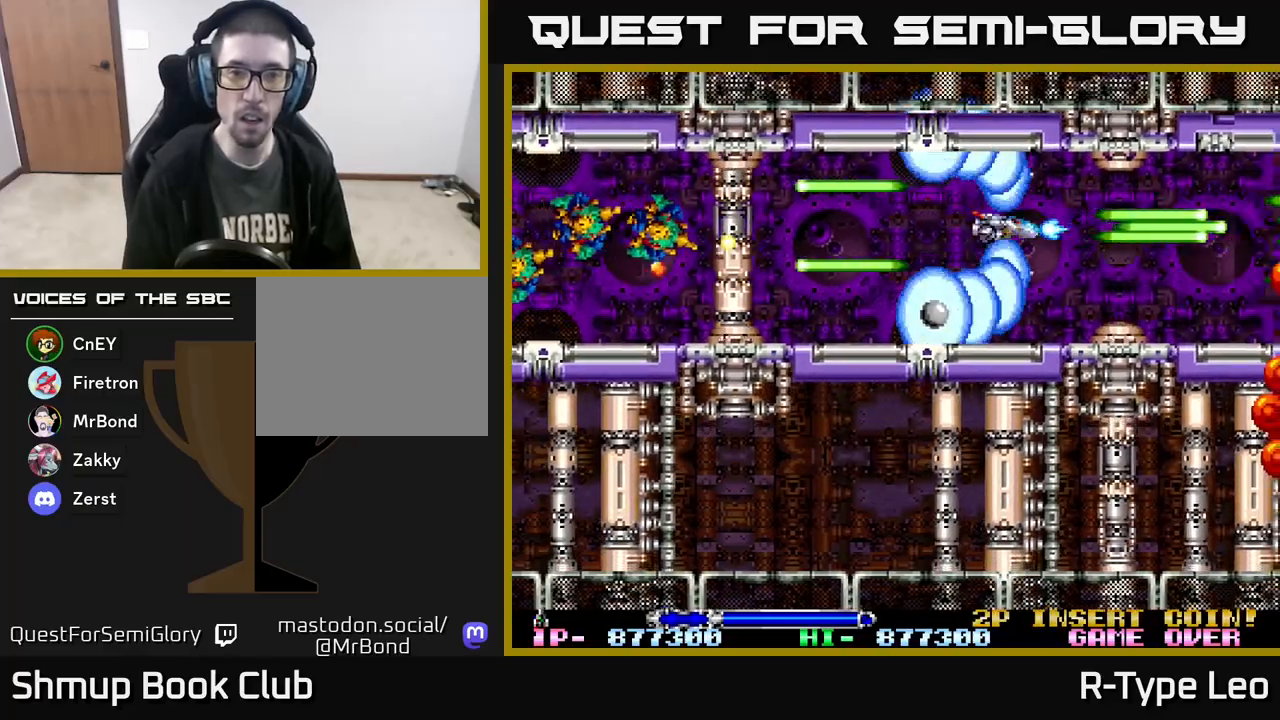
{"buttons": ["R2", "DPAD_DOWN"], "events": [[17, "DPAD_LEFT", "down"], [17, "X", "up"], [183, "DPAD_LEFT", "up"], [400, "DPAD_DOWN", "down"]]}
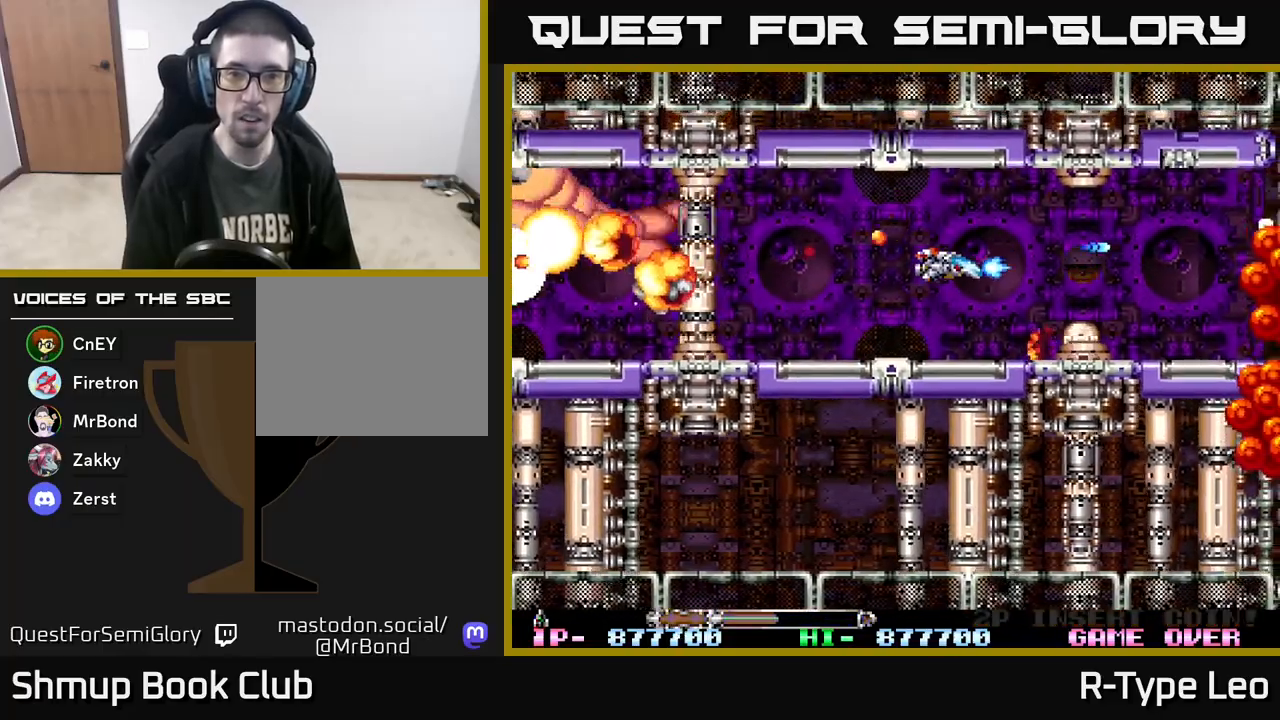
{"buttons": ["R2", "DPAD_DOWN"], "events": [[183, "DPAD_DOWN", "up"], [200, "DPAD_LEFT", "down"], [433, "DPAD_DOWN", "down"], [433, "DPAD_LEFT", "up"]]}
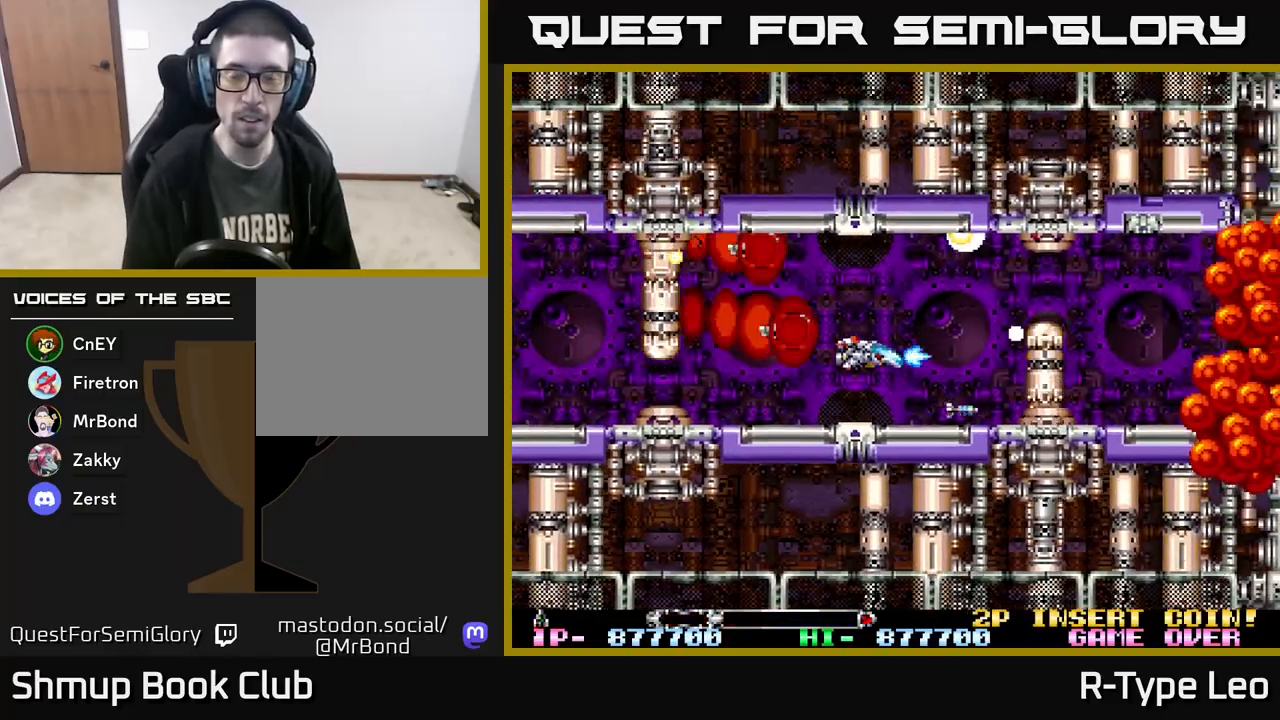
{"buttons": ["R2"], "events": [[50, "DPAD_DOWN", "up"], [67, "X", "down"], [83, "DPAD_LEFT", "down"], [183, "X", "up"], [217, "DPAD_LEFT", "up"]]}
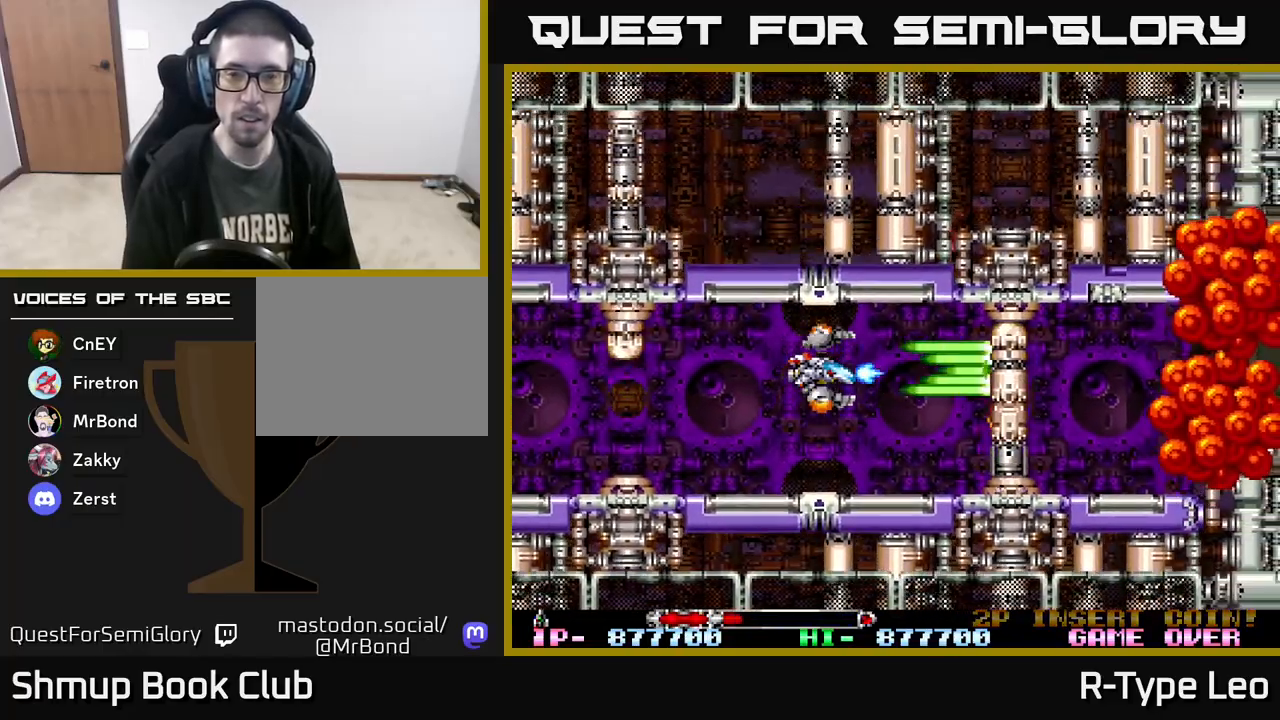
{"buttons": ["R2"], "events": [[17, "DPAD_LEFT", "down"], [133, "DPAD_DOWN", "down"], [133, "X", "down"], [167, "DPAD_LEFT", "up"], [250, "X", "up"], [300, "DPAD_DOWN", "up"]]}